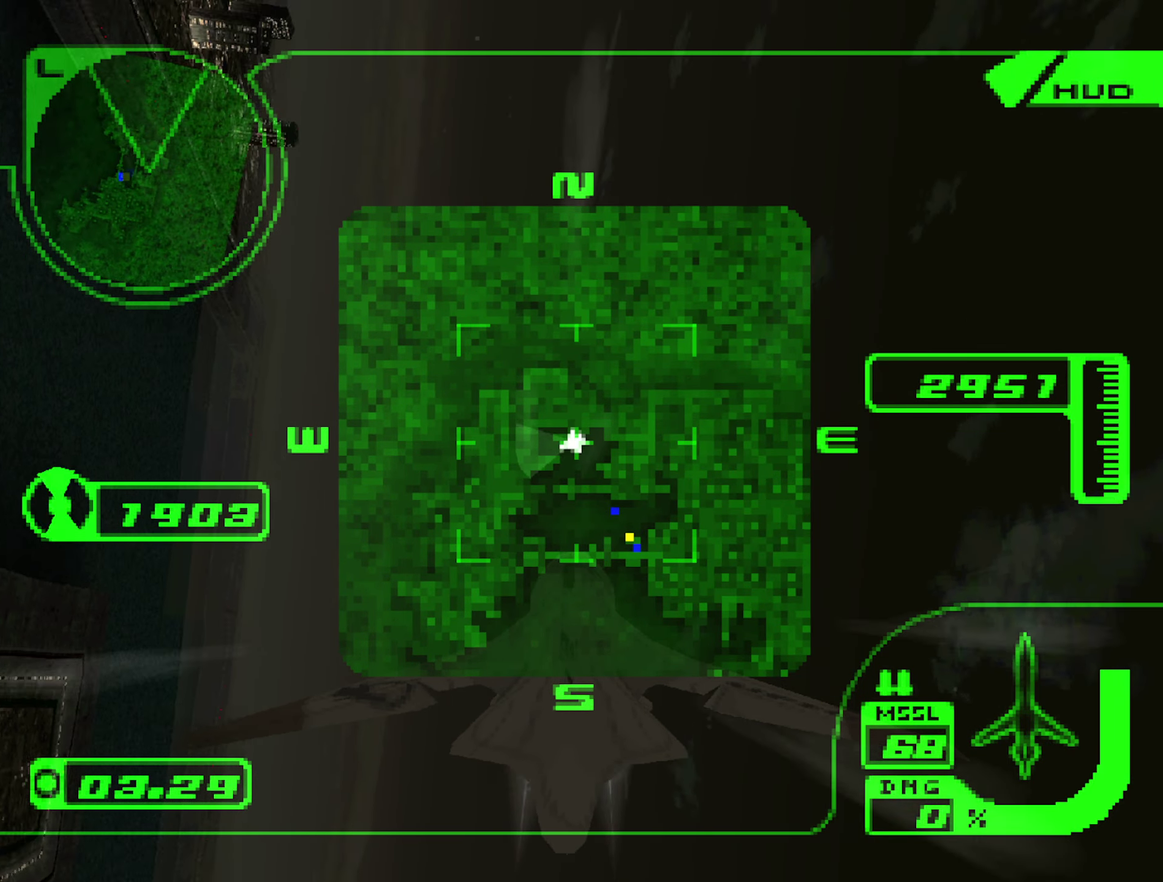
Gameplay with a controller (Xbox layout); each line is a JSON object with the inputs held at the frame after it. "events" lists button and stick changes between this image and that frame as [ms after this image, input, new state], when the widget could be followed in between. Not read: L3 R3.
{"buttons": ["X", "R1"], "left_stick": "up", "right_stick": "center", "events": [[50, "R1", "down"], [183, "R1", "up"], [400, "R1", "down"]]}
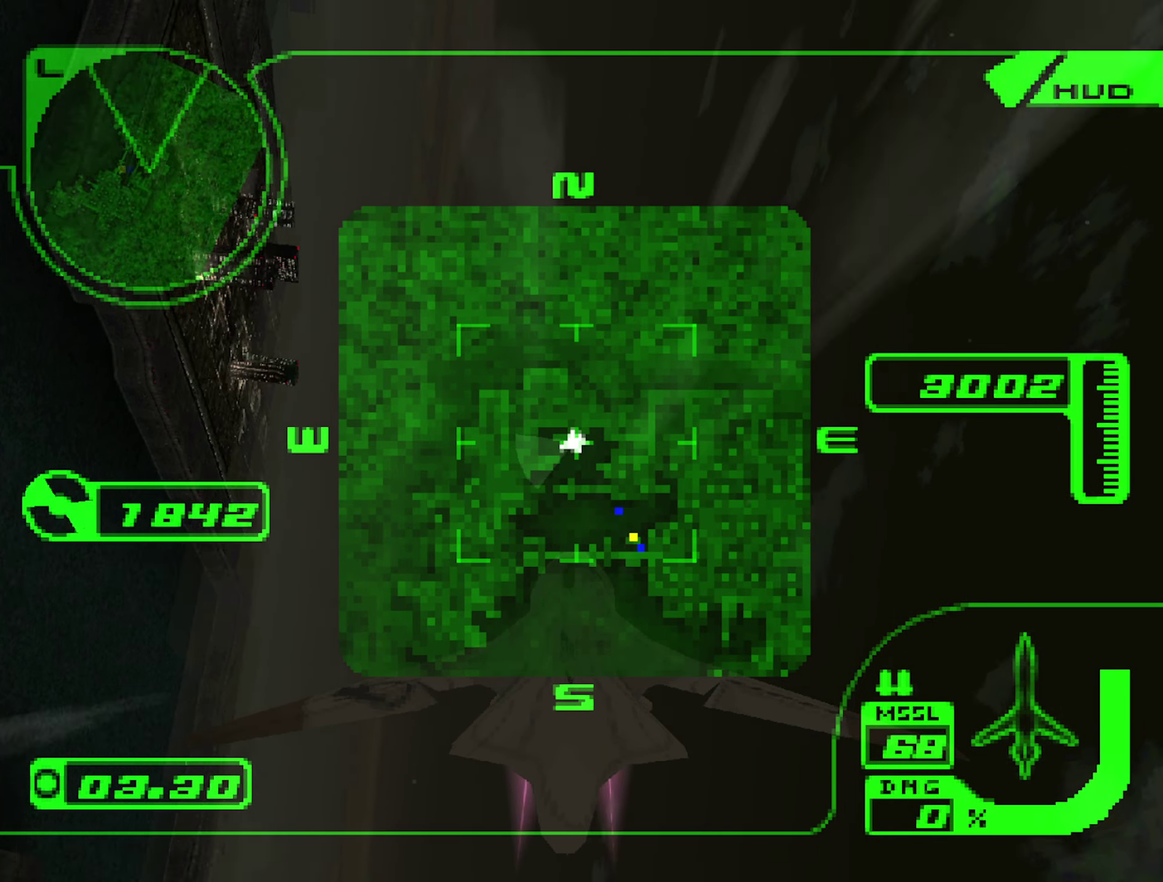
{"buttons": ["X", "R1"], "left_stick": "up", "right_stick": "center", "events": [[33, "R1", "up"], [166, "R1", "down"], [283, "R1", "up"], [450, "R1", "down"]]}
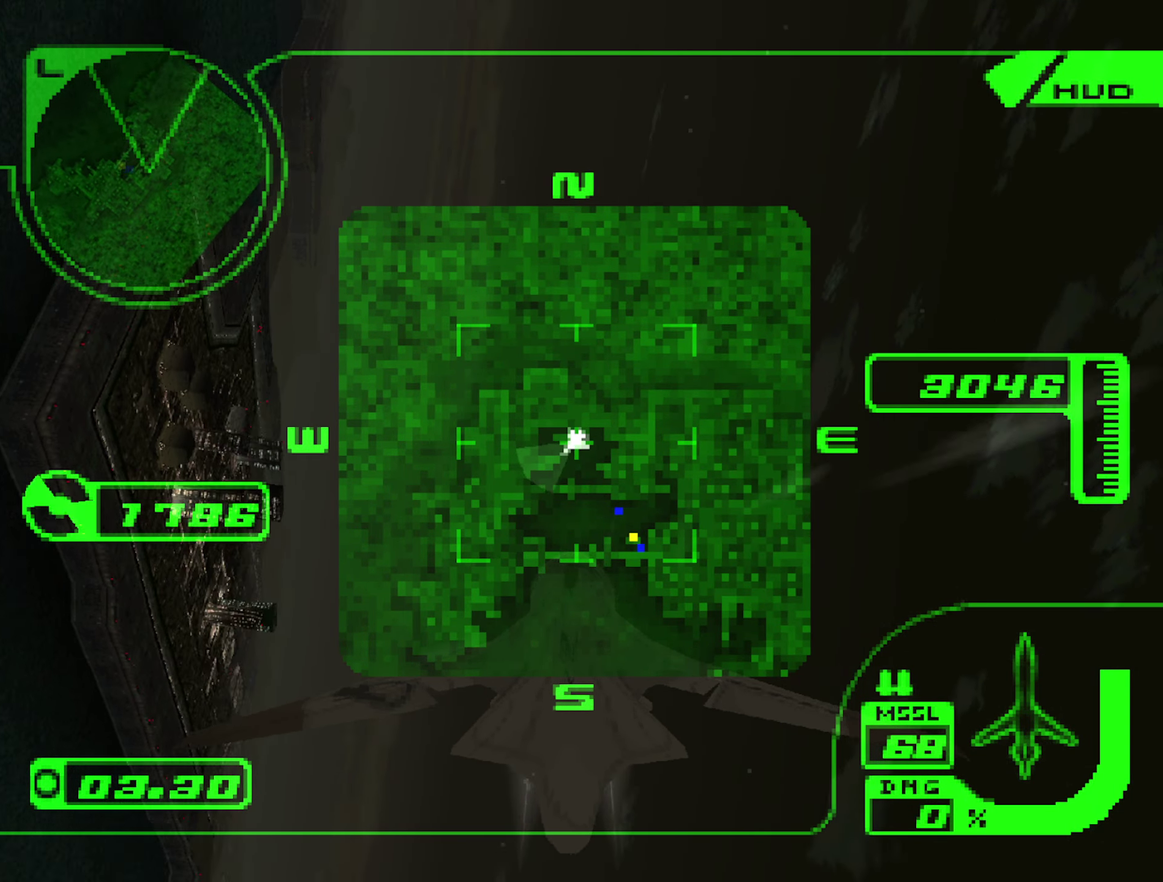
{"buttons": ["X"], "left_stick": "up", "right_stick": "center", "events": [[50, "R1", "up"], [333, "R1", "down"], [450, "R1", "up"]]}
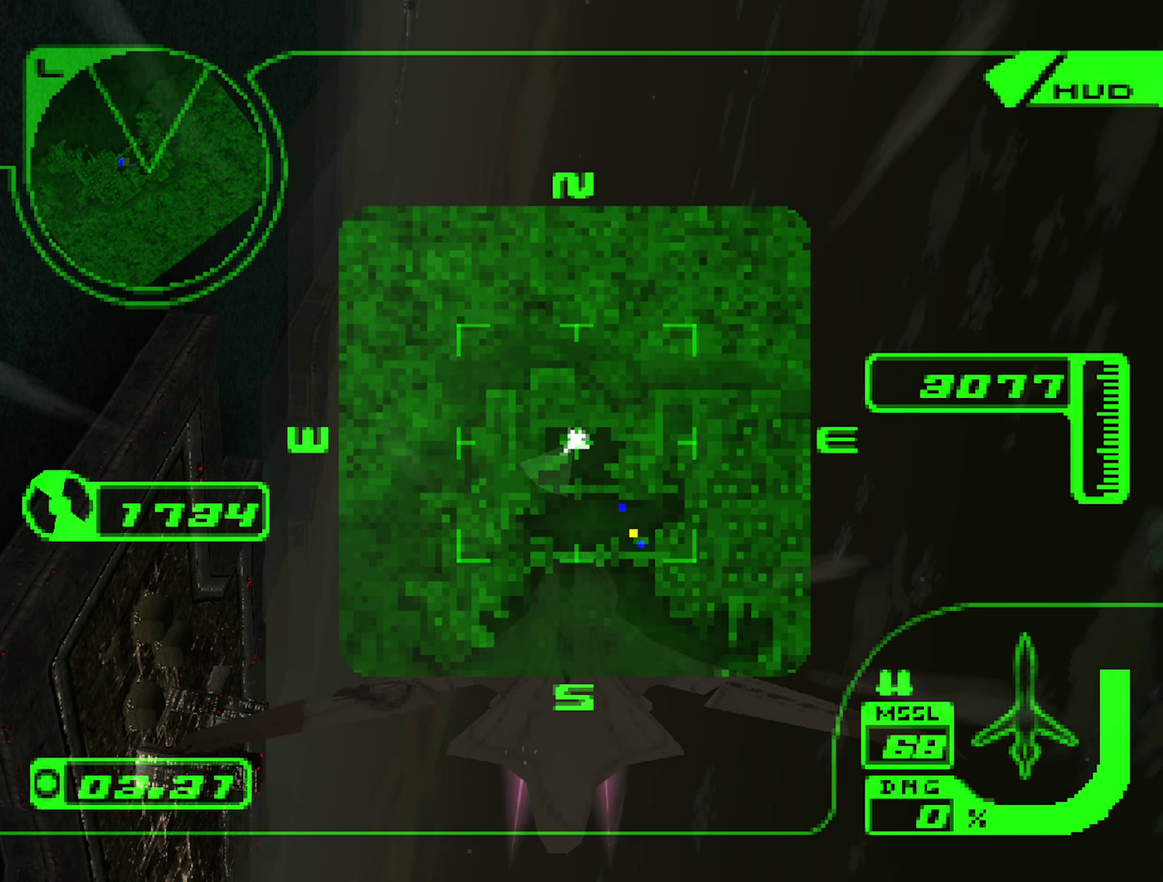
{"buttons": ["X"], "left_stick": "up", "right_stick": "center", "events": [[133, "R1", "down"], [233, "R1", "up"], [367, "R1", "down"], [483, "R1", "up"]]}
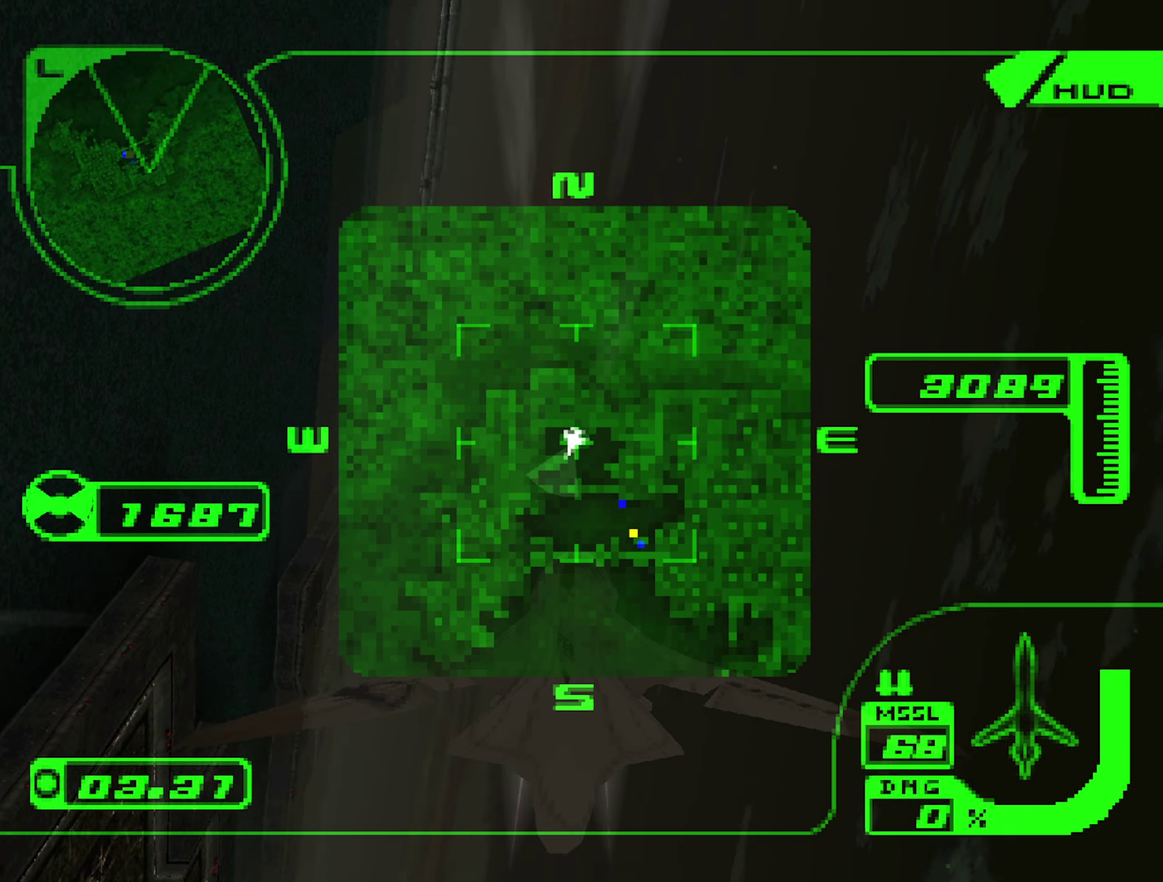
{"buttons": ["X"], "left_stick": "up", "right_stick": "center", "events": [[100, "R1", "down"], [217, "R1", "up"], [333, "R1", "down"], [433, "R1", "up"]]}
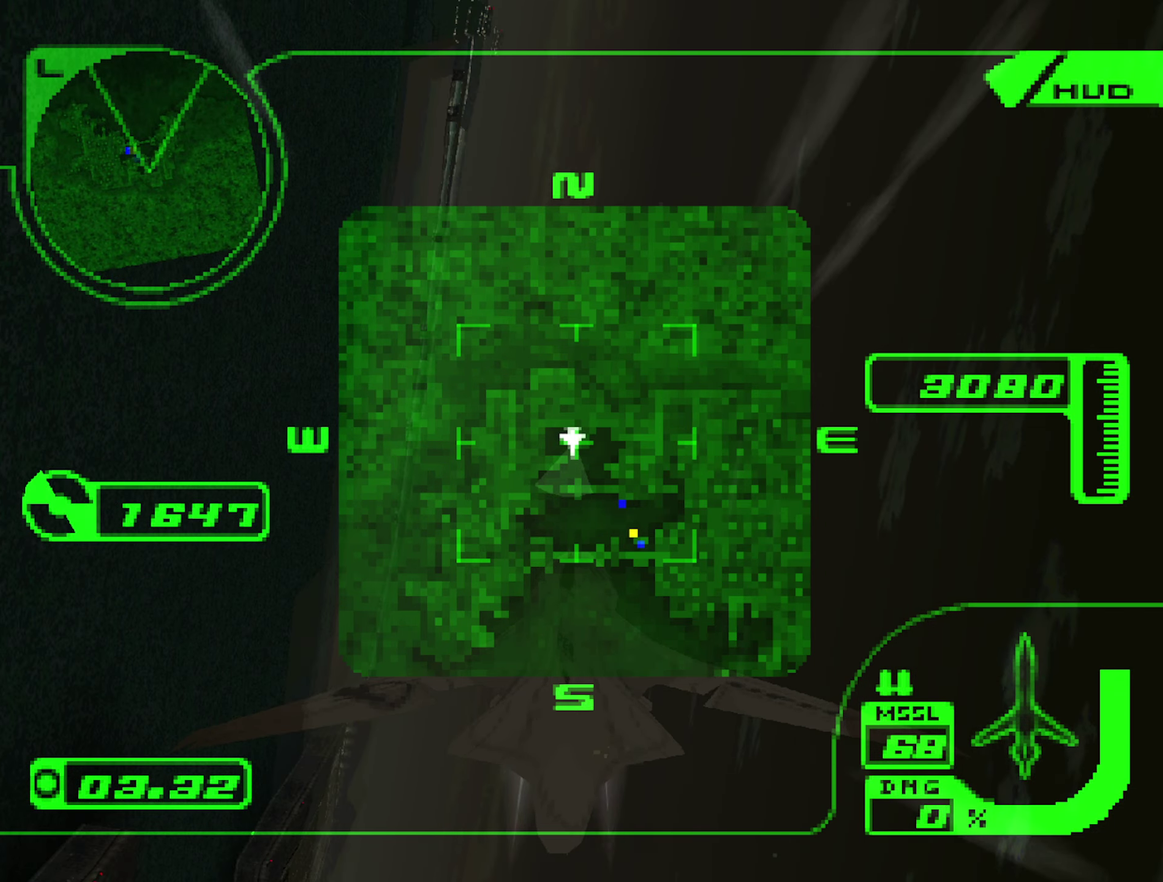
{"buttons": ["X", "R1"], "left_stick": "up", "right_stick": "center", "events": [[50, "R1", "down"], [133, "R1", "up"], [250, "R1", "down"], [350, "R1", "up"], [450, "R1", "down"]]}
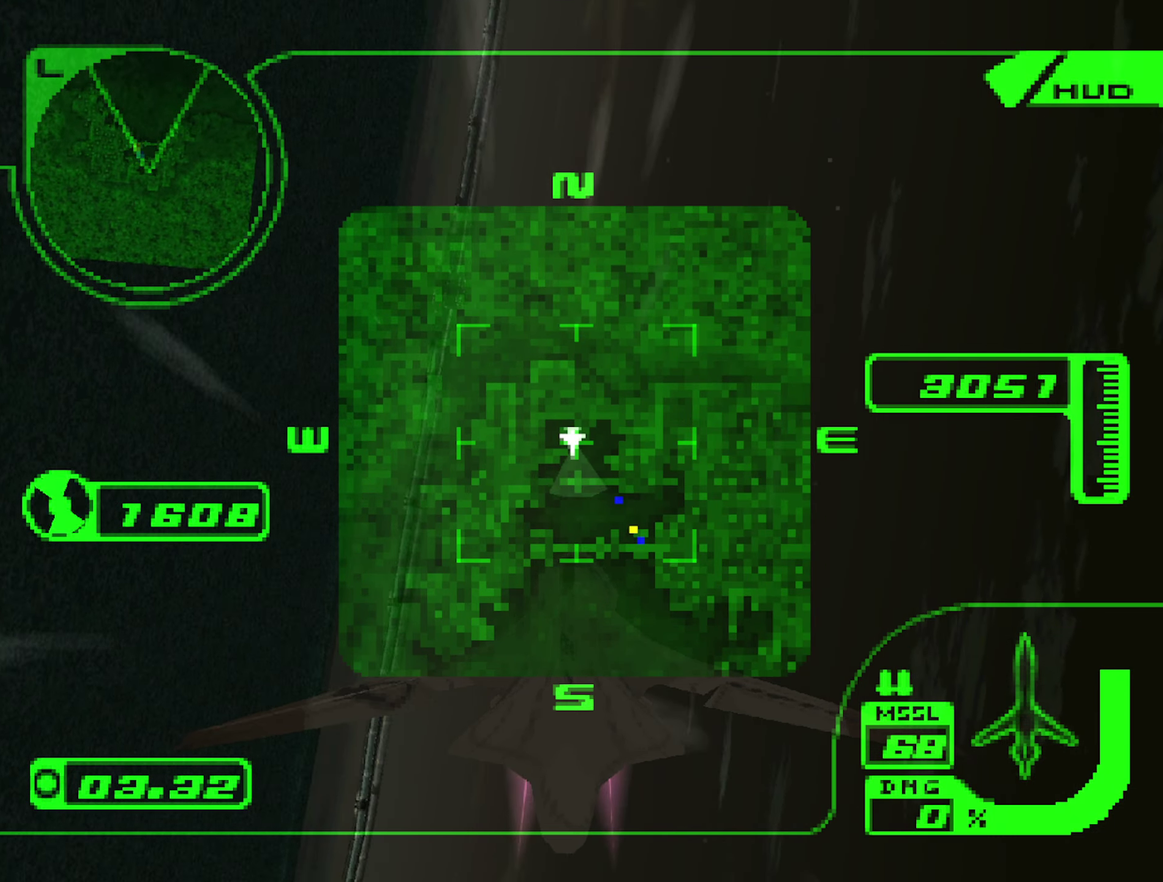
{"buttons": ["L1"], "left_stick": "up-right", "right_stick": "center", "events": [[67, "R1", "up"], [150, "R1", "down"], [250, "left_stick", "up-right"], [283, "X", "up"], [317, "R1", "up"], [400, "L1", "down"]]}
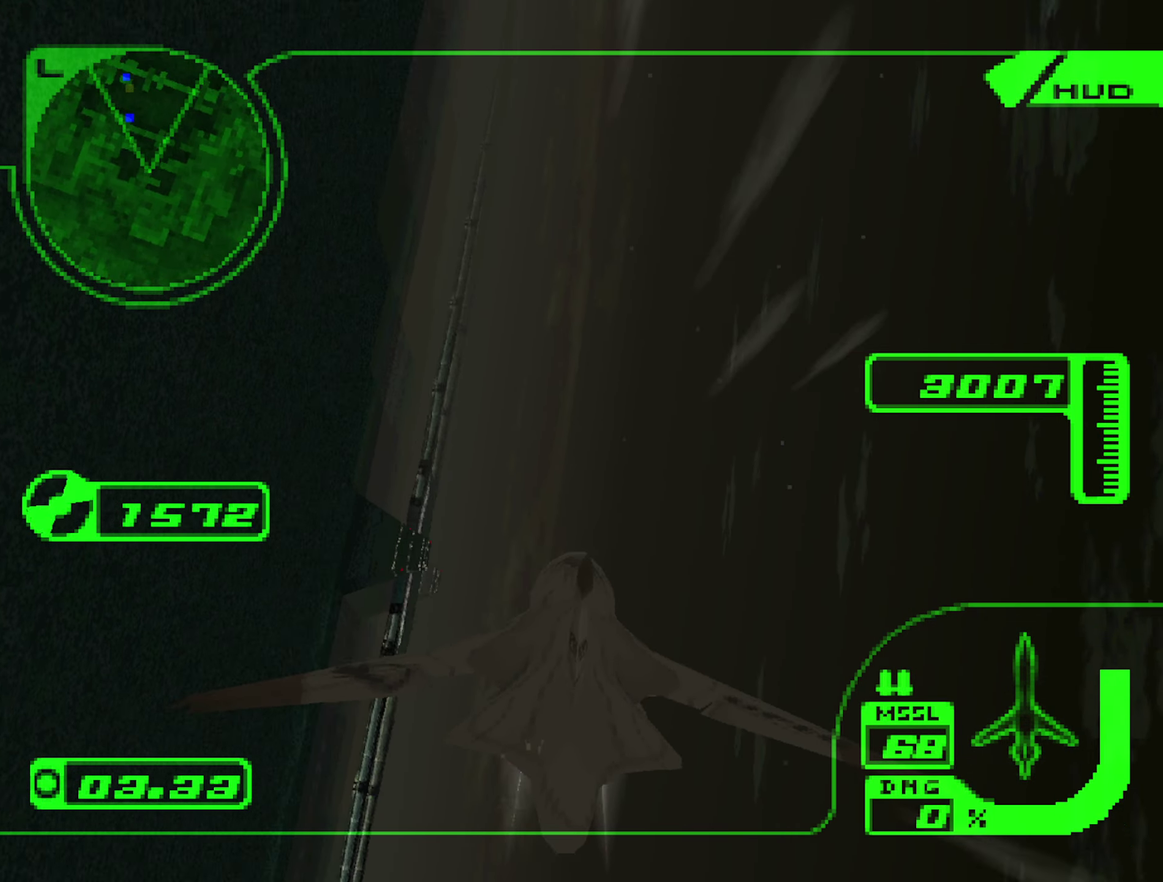
{"buttons": [], "left_stick": "right", "right_stick": "center", "events": [[33, "left_stick", "right"], [500, "L1", "up"]]}
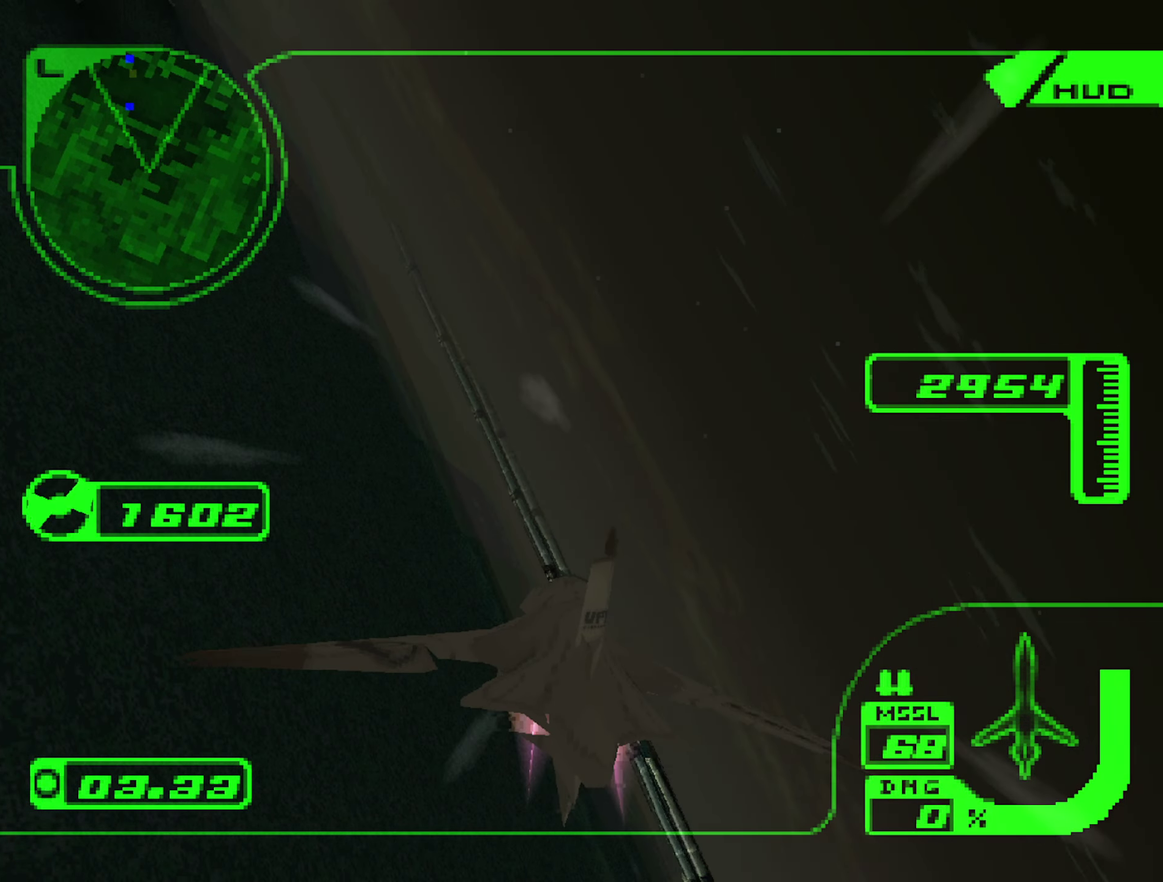
{"buttons": ["R1"], "left_stick": "center", "right_stick": "center", "events": [[100, "left_stick", "center"], [167, "left_stick", "left"], [217, "left_stick", "up-left"], [233, "R1", "down"], [300, "left_stick", "up"], [383, "left_stick", "up-right"], [433, "left_stick", "center"]]}
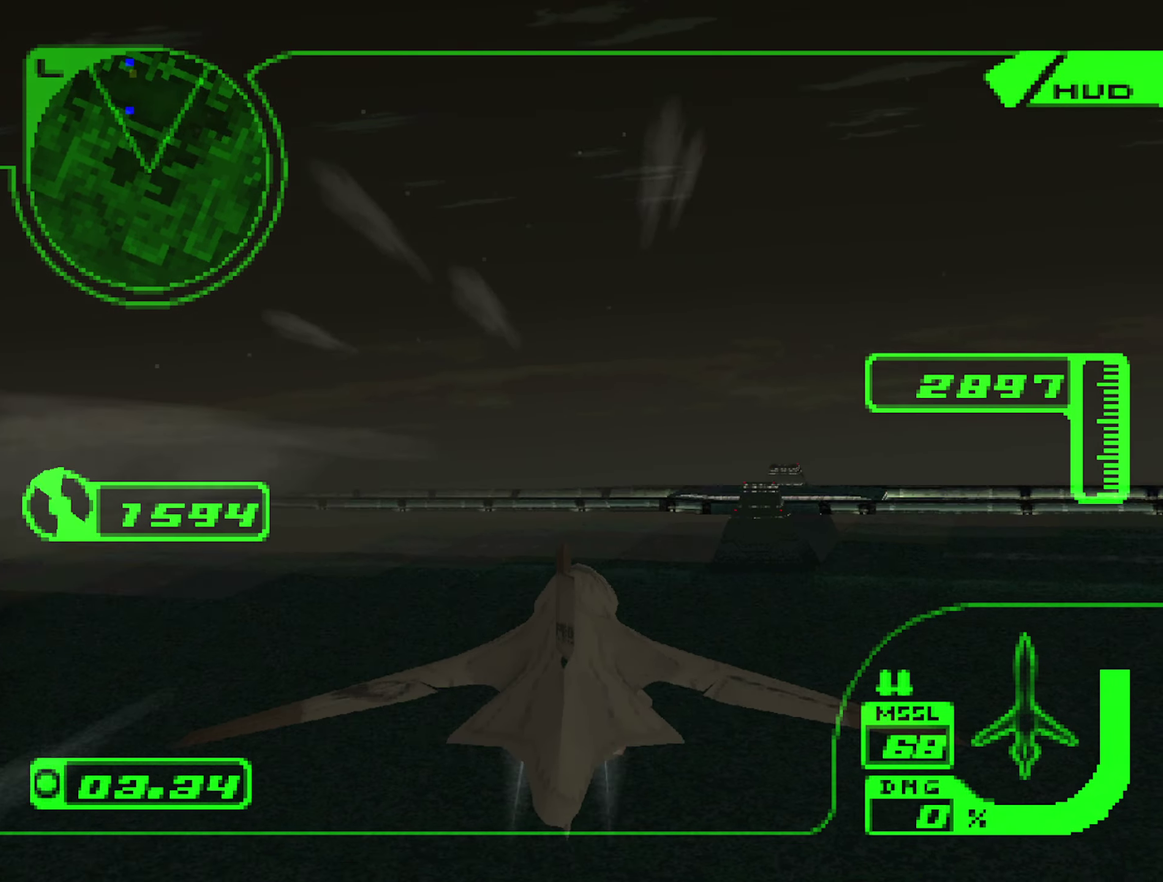
{"buttons": ["L2"], "left_stick": "center", "right_stick": "center", "events": [[50, "left_stick", "up-left"], [200, "left_stick", "left"], [283, "L2", "down"], [300, "left_stick", "up-left"], [350, "R1", "up"], [417, "left_stick", "center"]]}
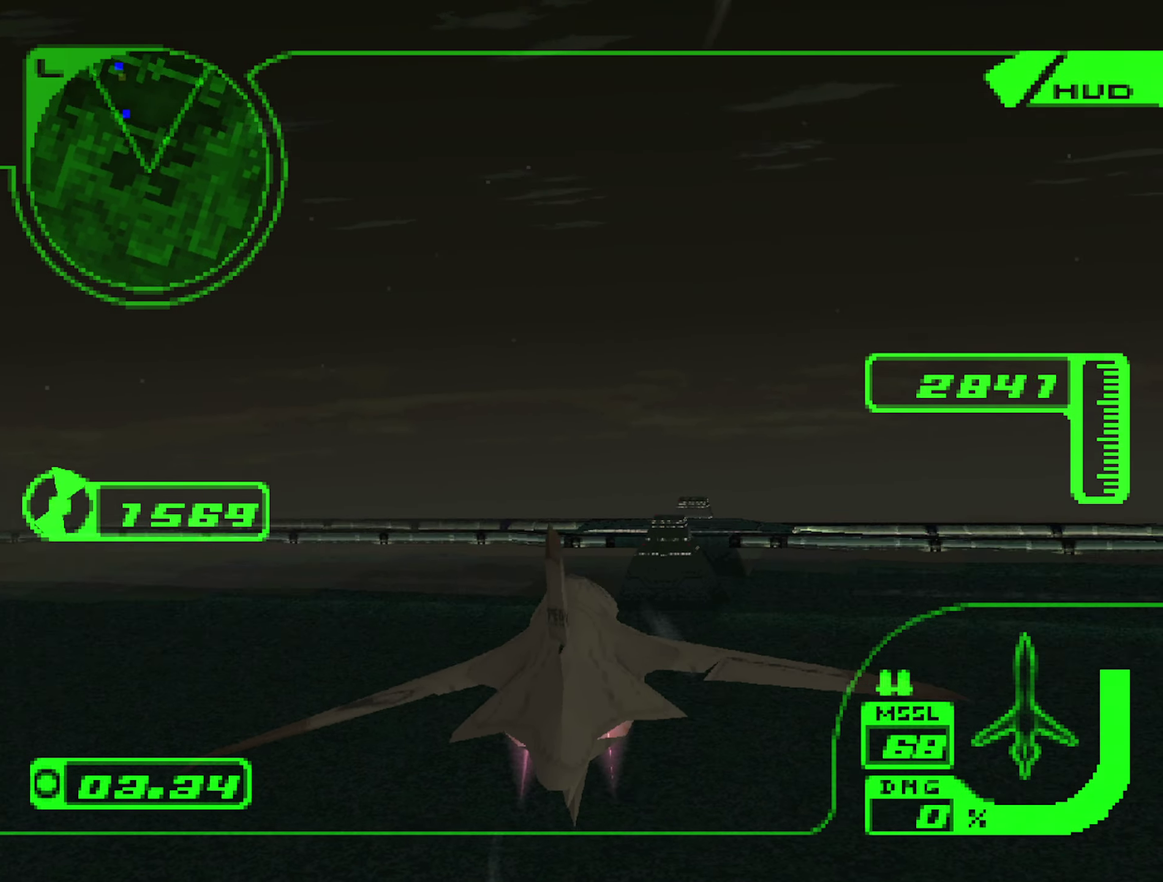
{"buttons": ["X", "L2"], "left_stick": "center", "right_stick": "center", "events": [[50, "X", "down"], [217, "left_stick", "up"], [417, "left_stick", "center"]]}
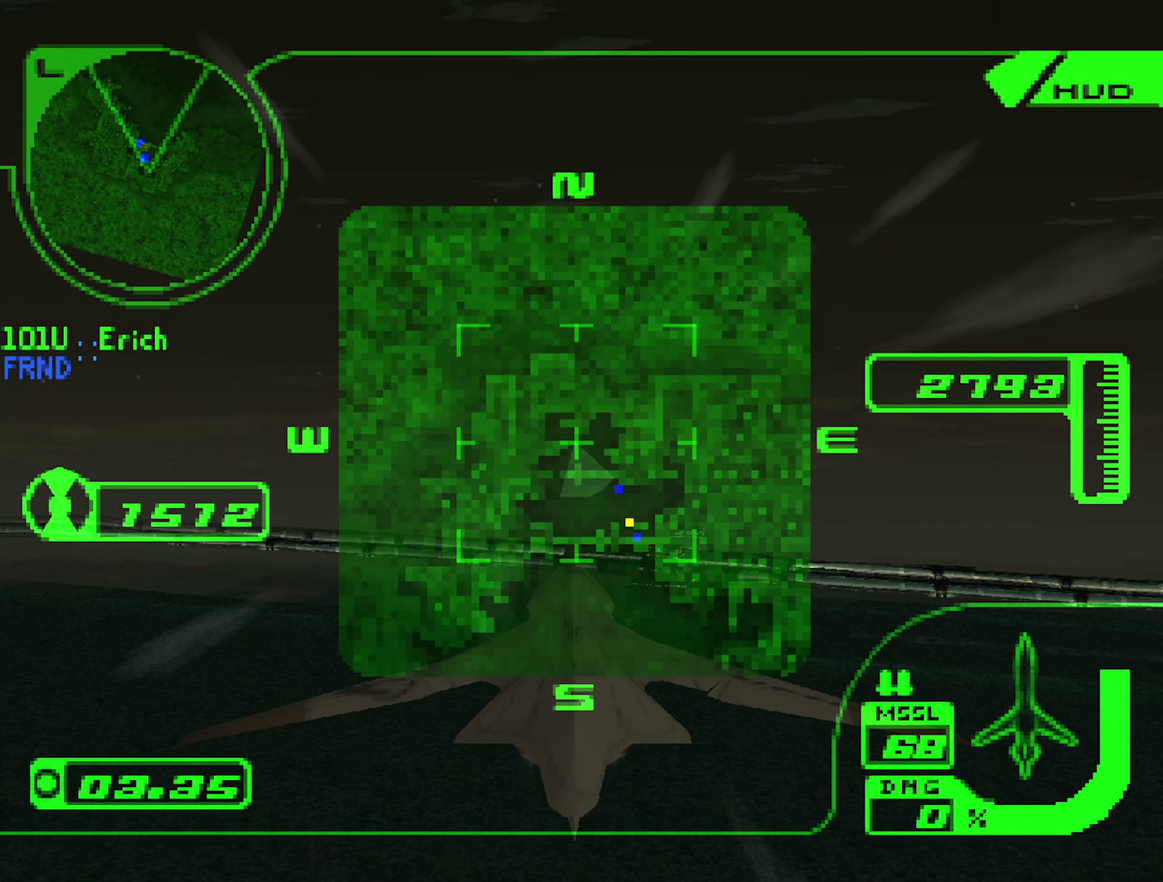
{"buttons": ["L2"], "left_stick": "up", "right_stick": "center", "events": [[33, "left_stick", "up"], [200, "R1", "down"], [200, "left_stick", "center"], [317, "X", "up"], [350, "left_stick", "up"], [483, "R1", "up"]]}
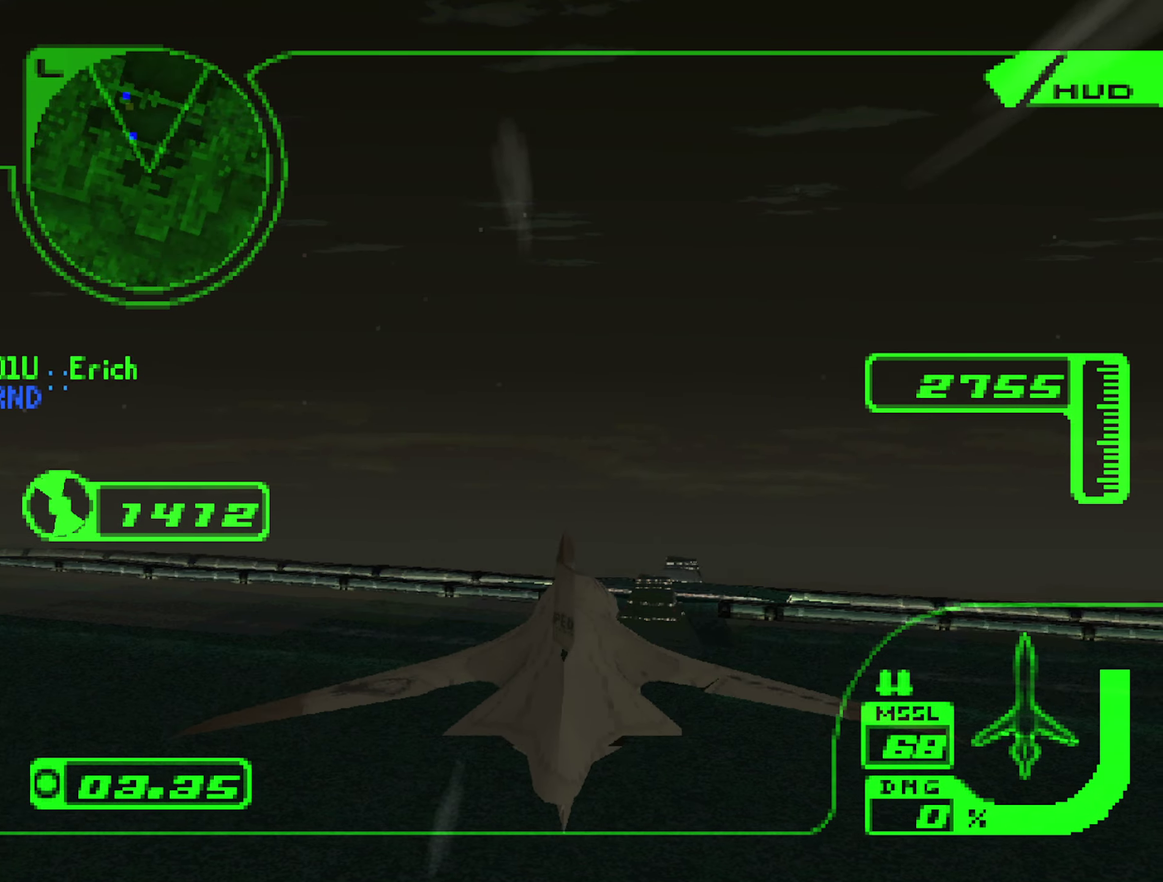
{"buttons": ["X", "L2"], "left_stick": "center", "right_stick": "center", "events": [[17, "left_stick", "center"], [133, "left_stick", "up"], [233, "left_stick", "center"], [267, "X", "down"]]}
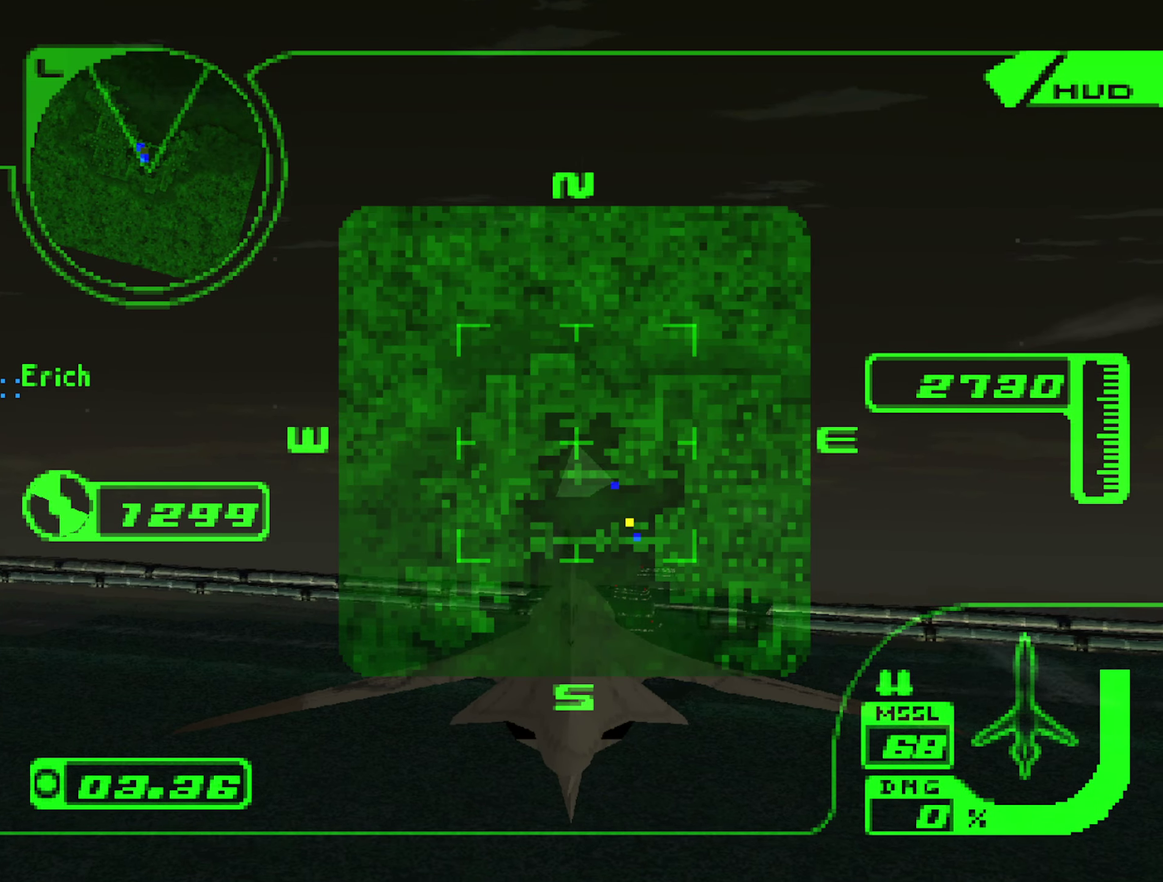
{"buttons": ["X", "L2"], "left_stick": "center", "right_stick": "center", "events": []}
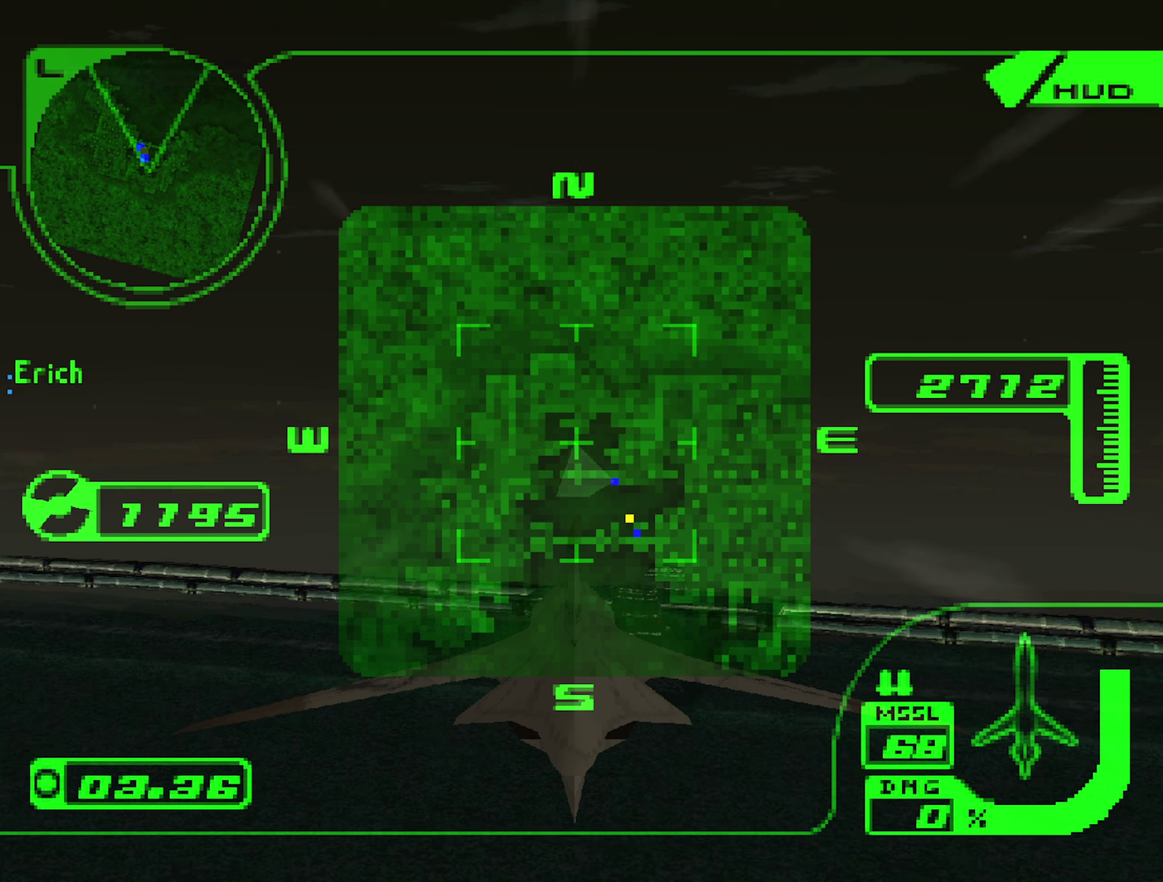
{"buttons": ["X", "L2"], "left_stick": "center", "right_stick": "center", "events": []}
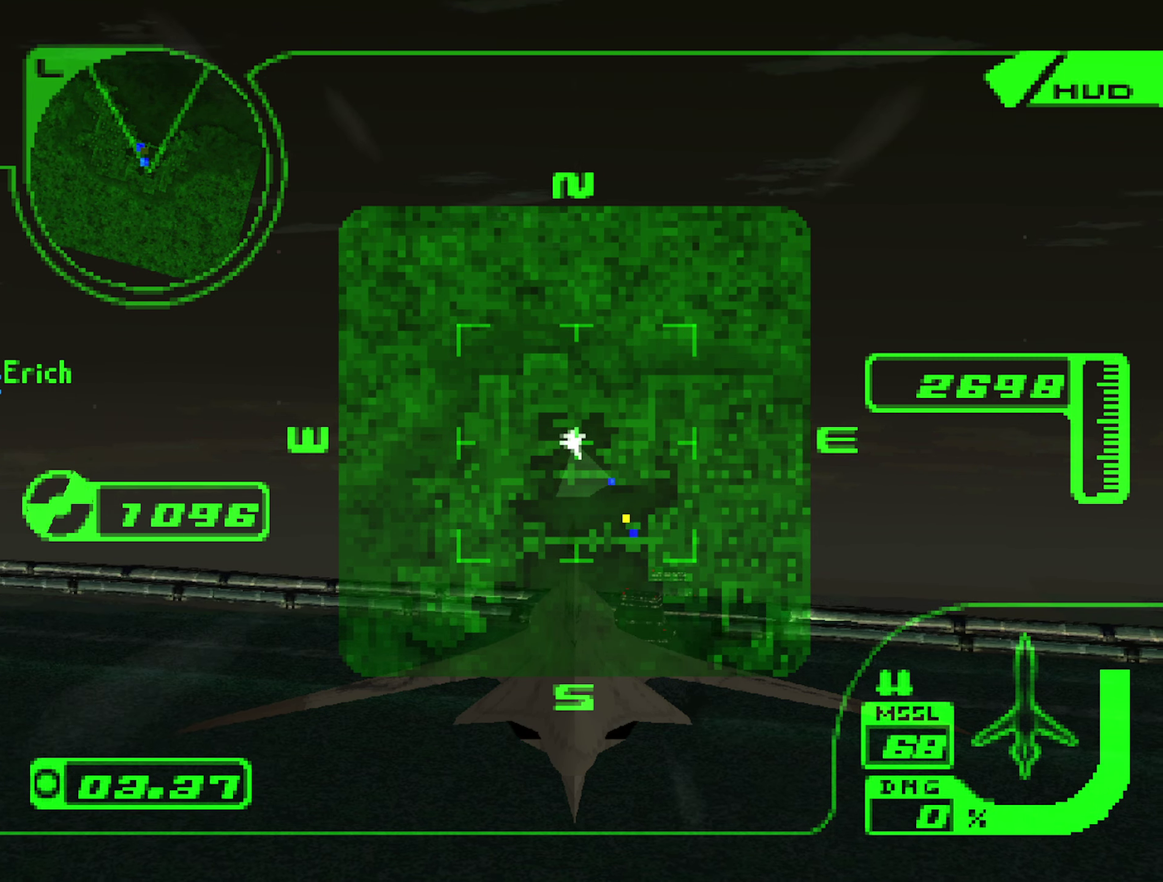
{"buttons": ["X", "L2"], "left_stick": "center", "right_stick": "center", "events": []}
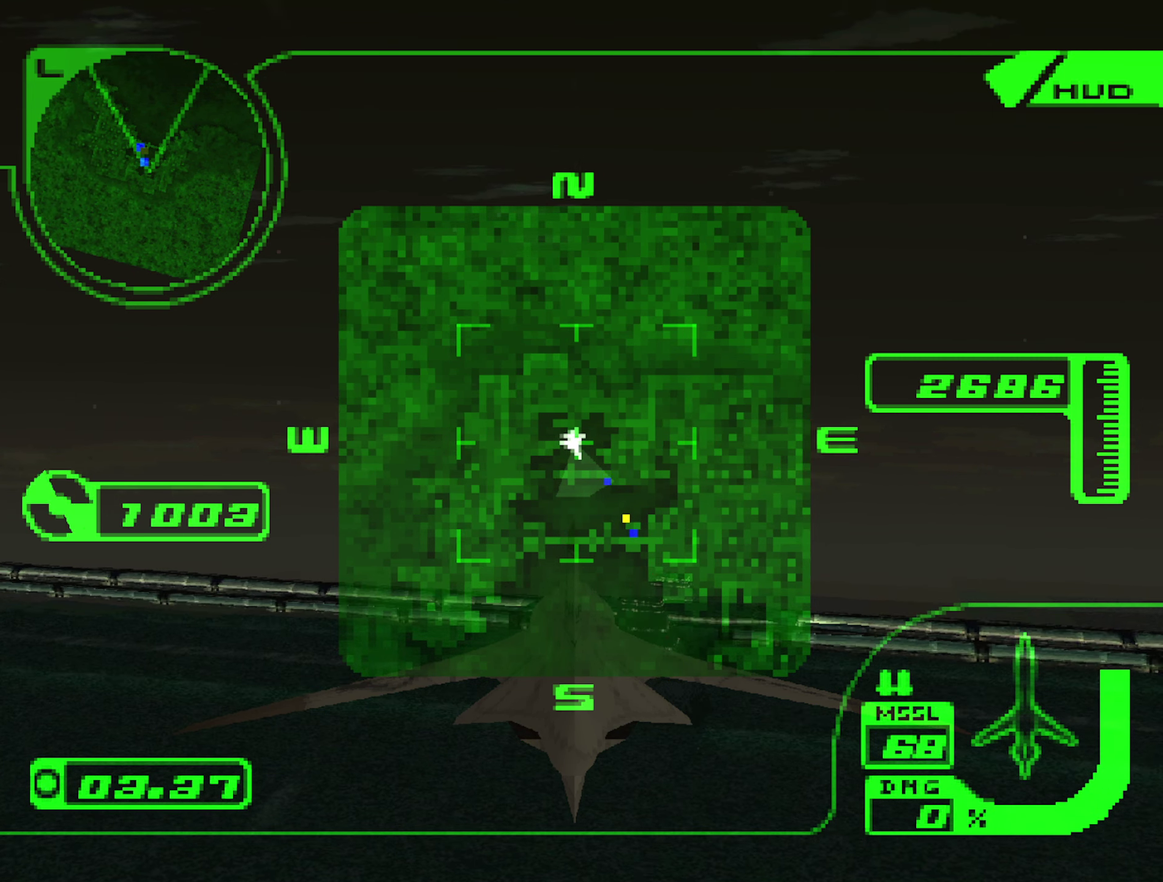
{"buttons": [], "left_stick": "center", "right_stick": "center", "events": [[217, "X", "up"], [317, "L2", "up"]]}
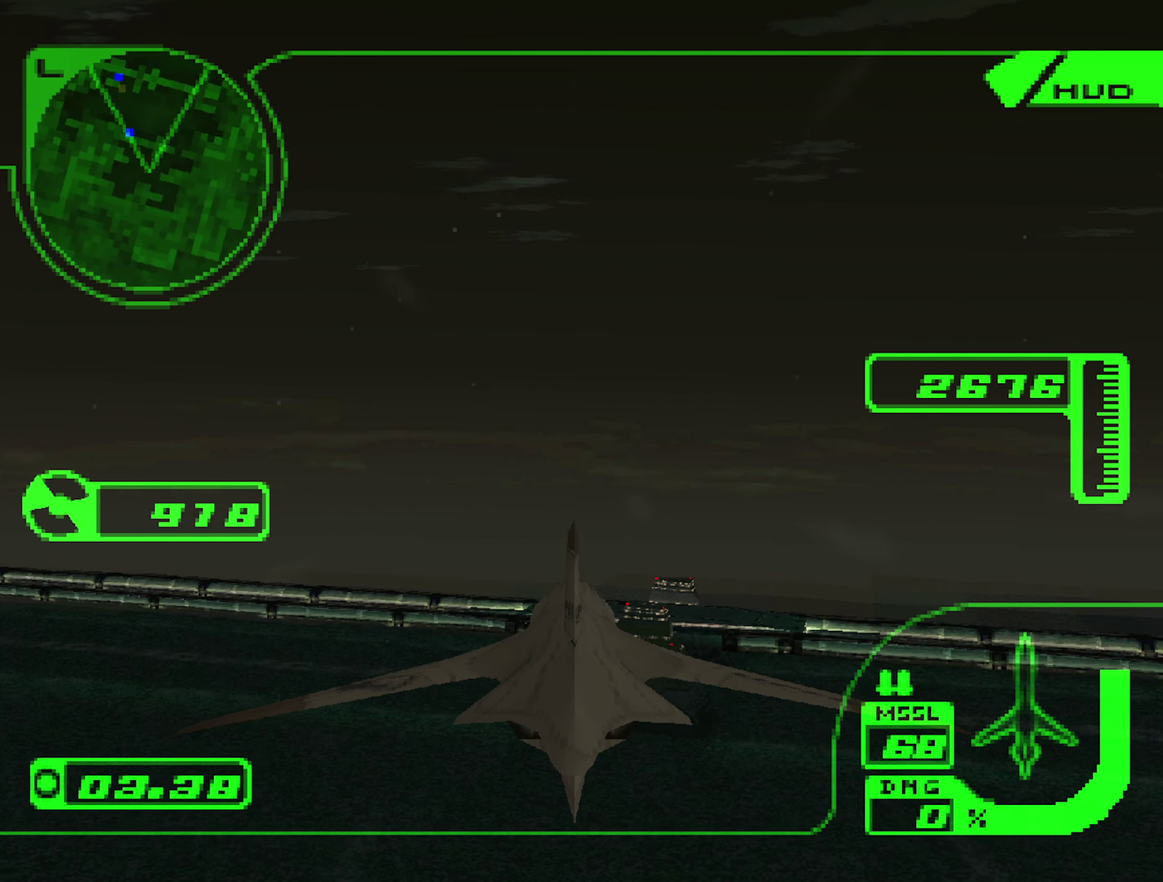
{"buttons": [], "left_stick": "center", "right_stick": "center", "events": []}
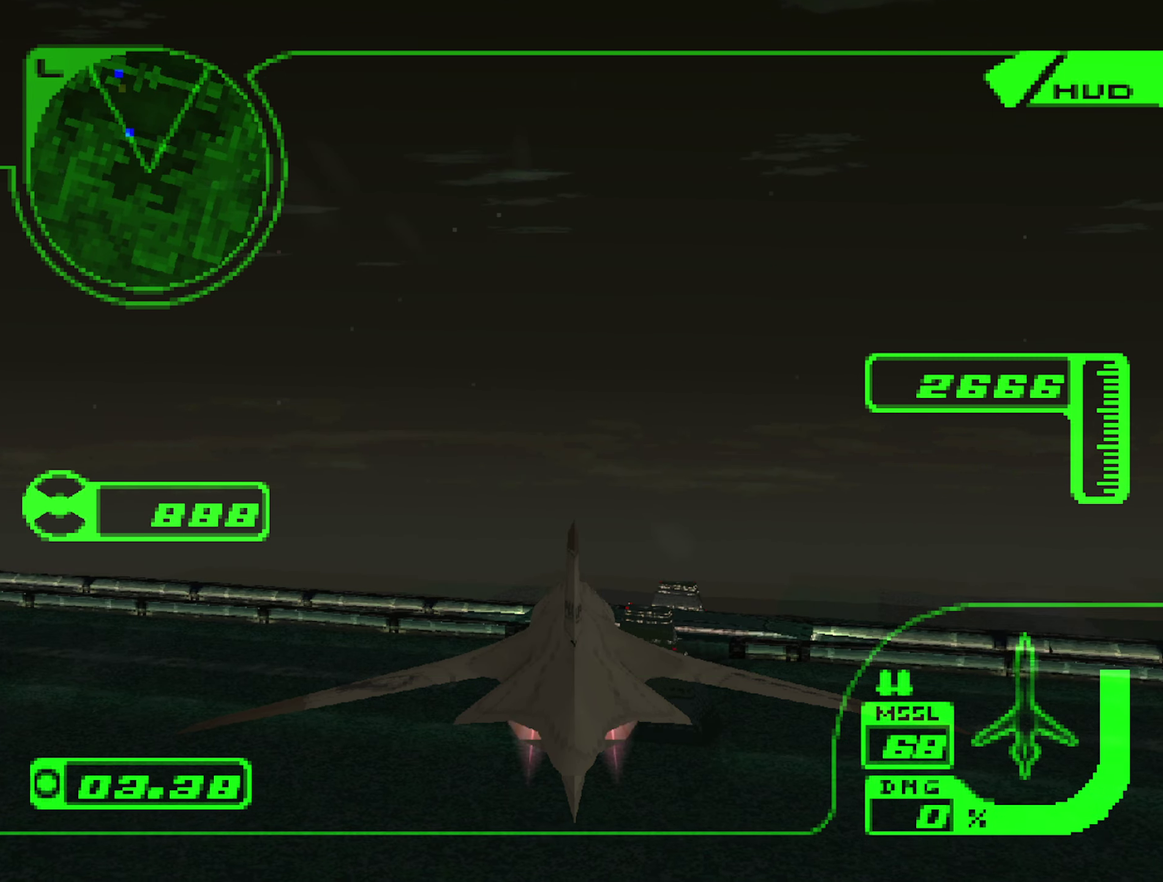
{"buttons": [], "left_stick": "center", "right_stick": "center", "events": []}
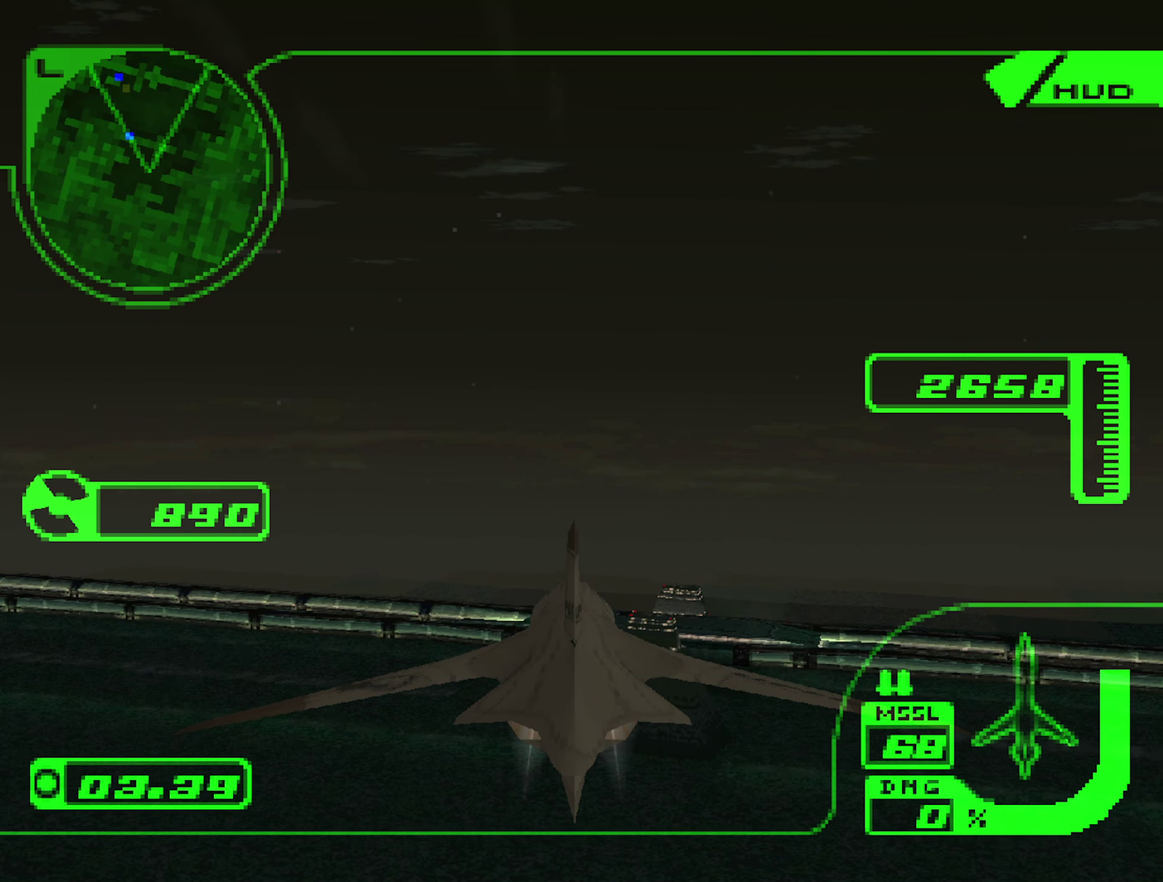
{"buttons": [], "left_stick": "center", "right_stick": "center", "events": [[250, "left_stick", "up"], [450, "left_stick", "center"]]}
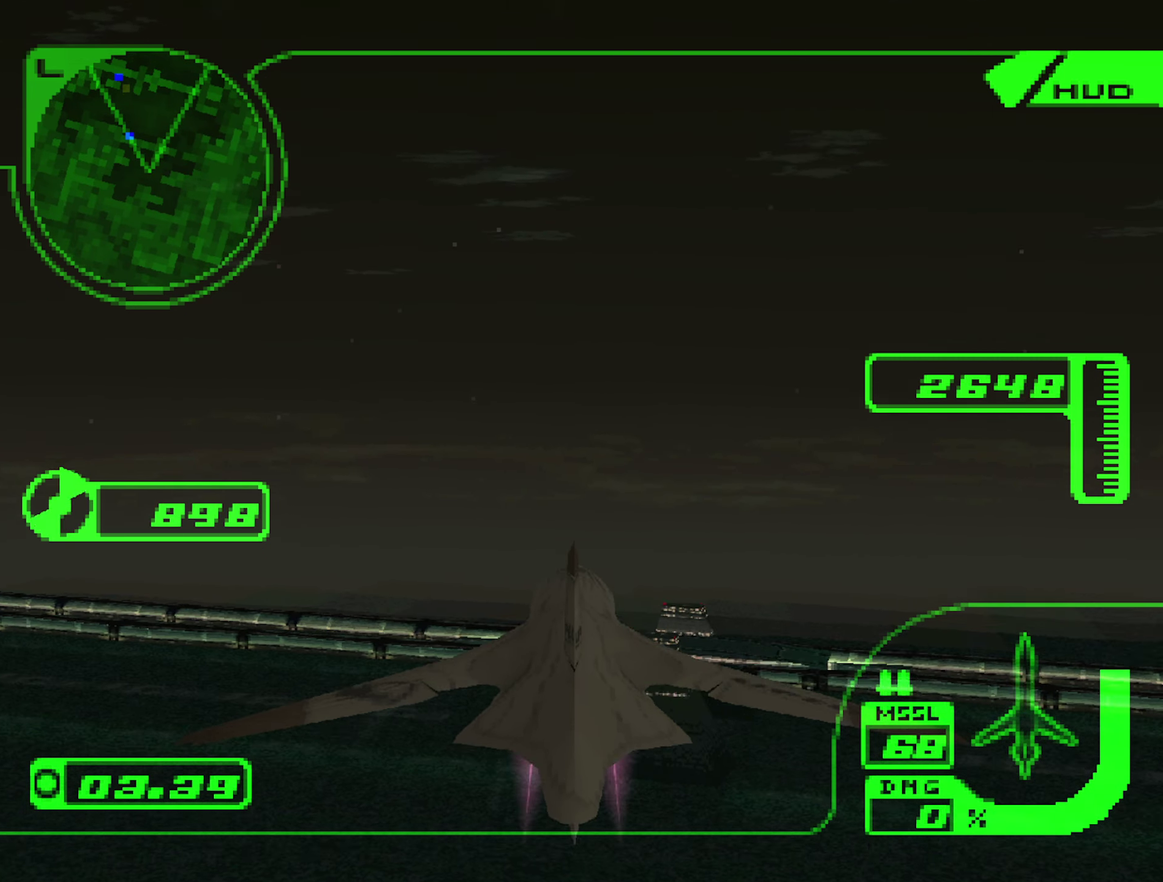
{"buttons": [], "left_stick": "center", "right_stick": "center", "events": []}
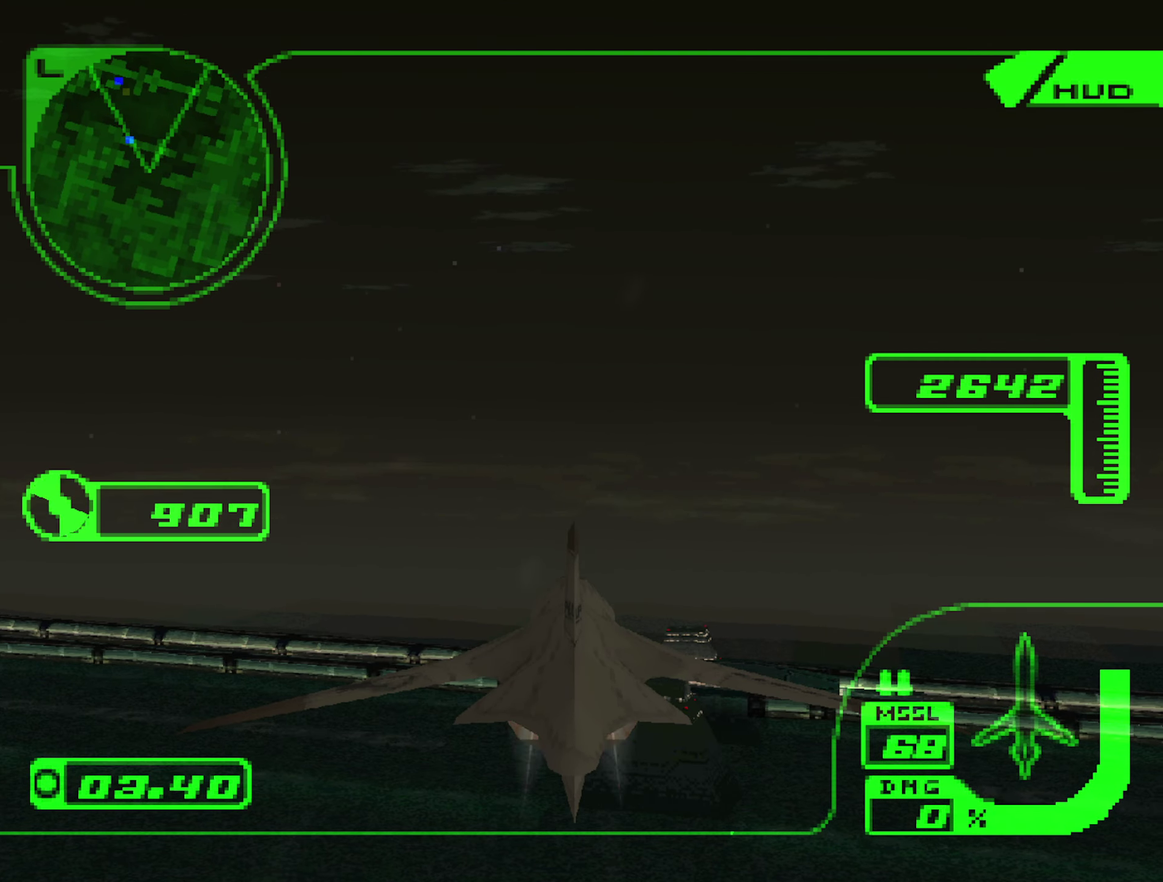
{"buttons": [], "left_stick": "center", "right_stick": "center", "events": [[167, "R2", "down"], [284, "R2", "up"]]}
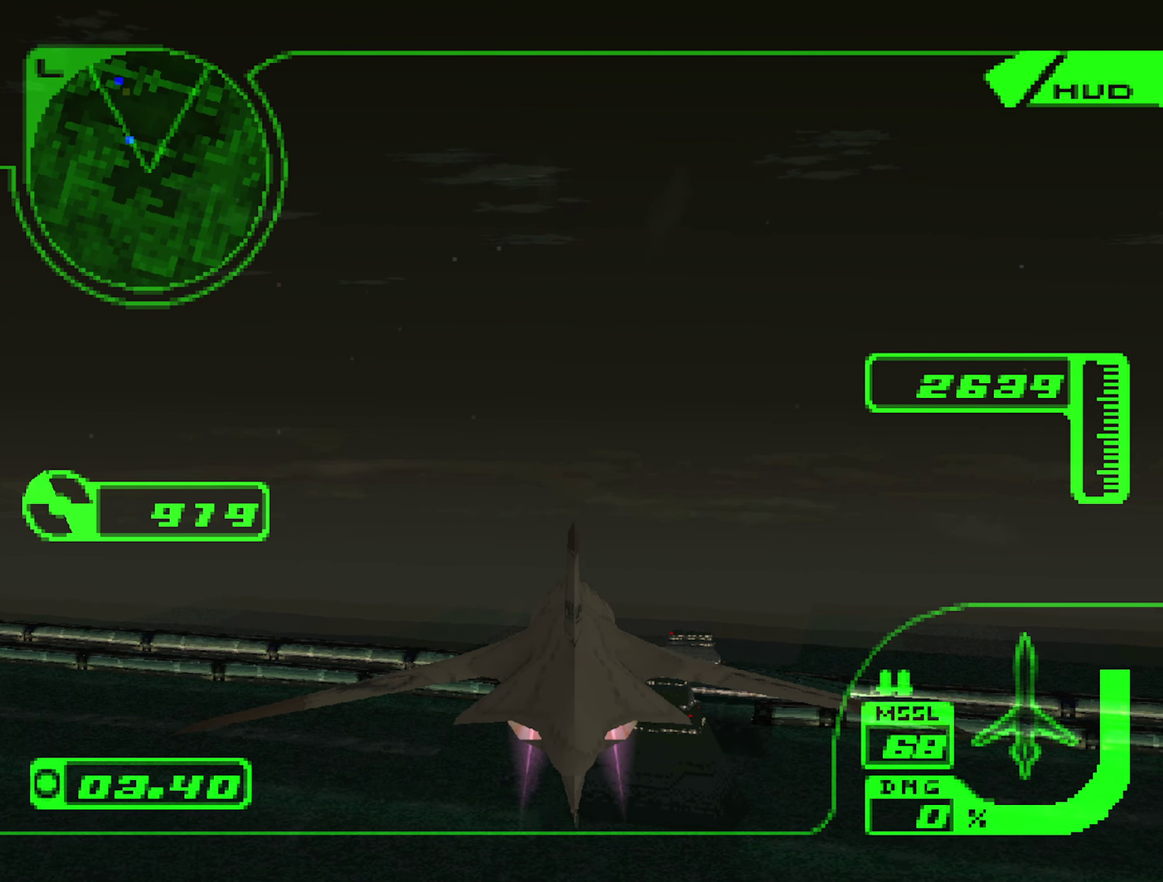
{"buttons": [], "left_stick": "center", "right_stick": "center", "events": []}
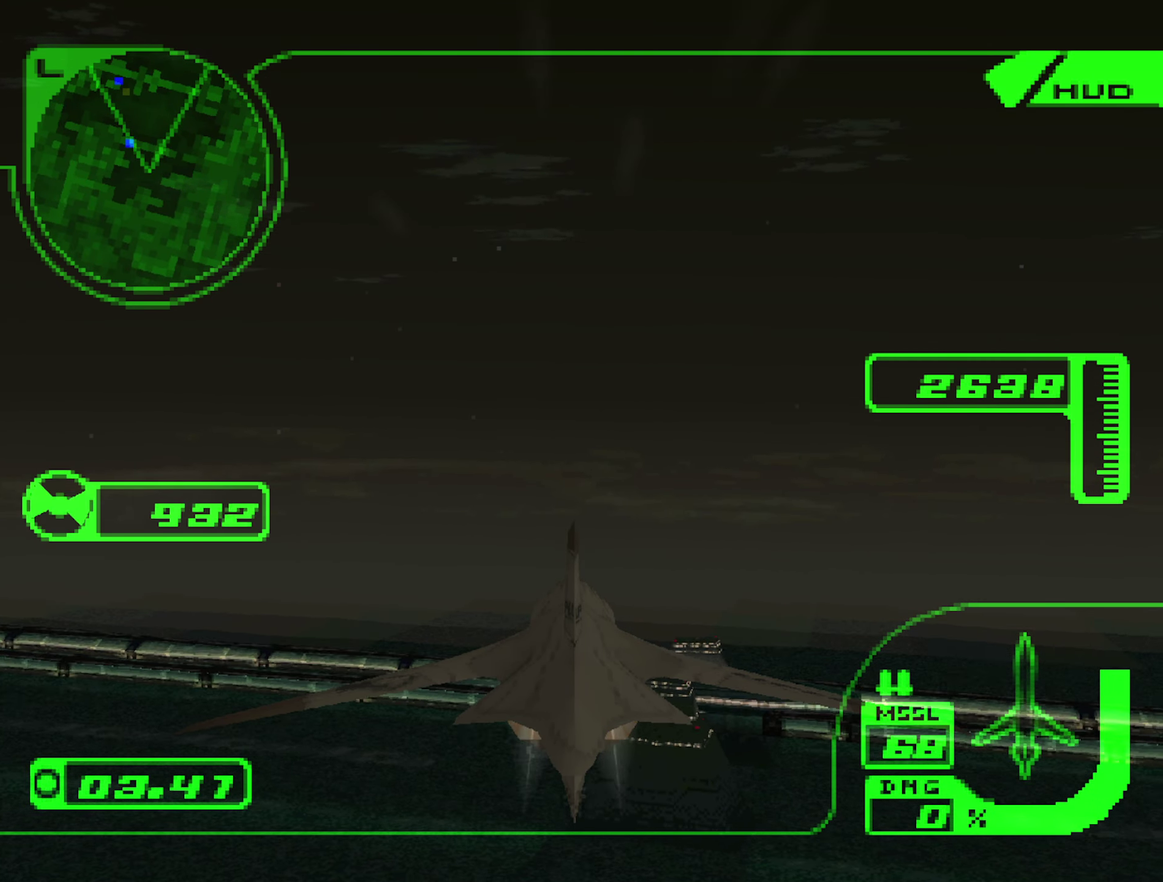
{"buttons": ["X"], "left_stick": "center", "right_stick": "center", "events": [[167, "X", "down"]]}
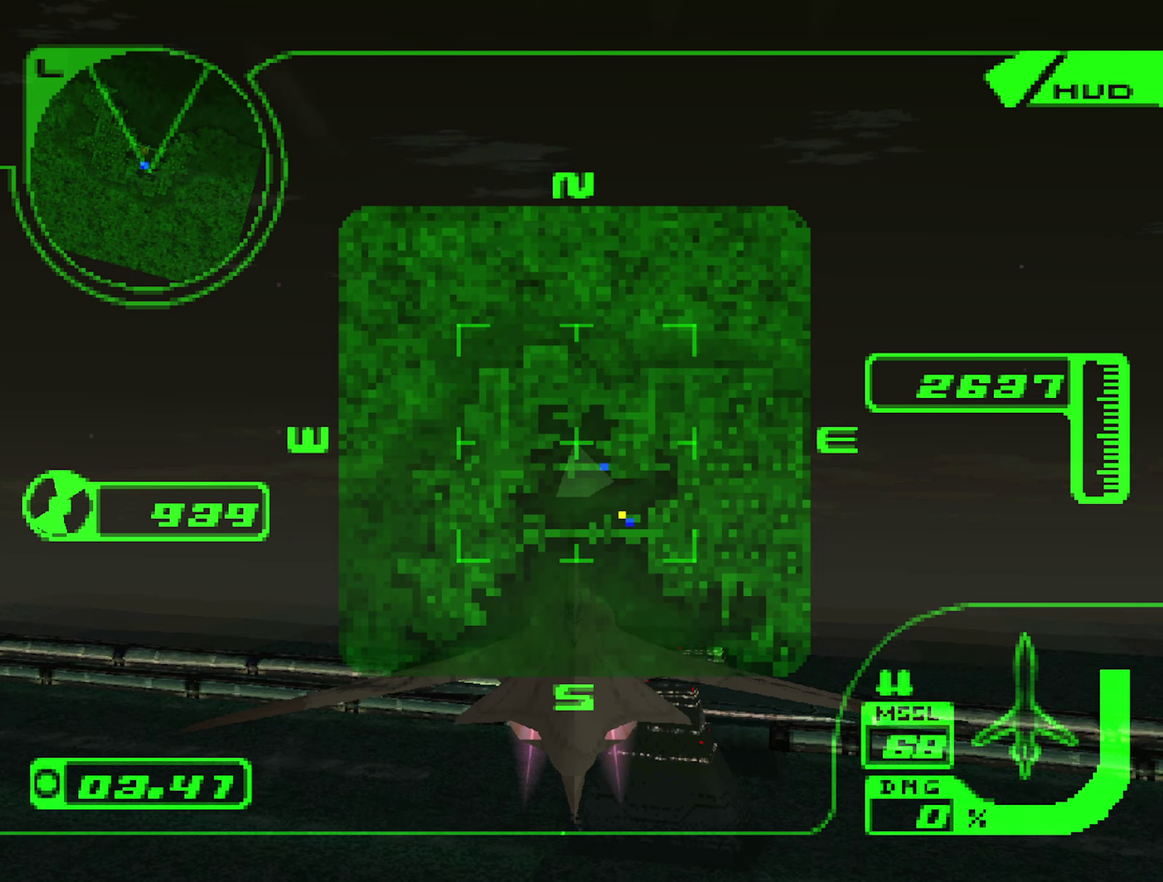
{"buttons": ["X"], "left_stick": "center", "right_stick": "center", "events": []}
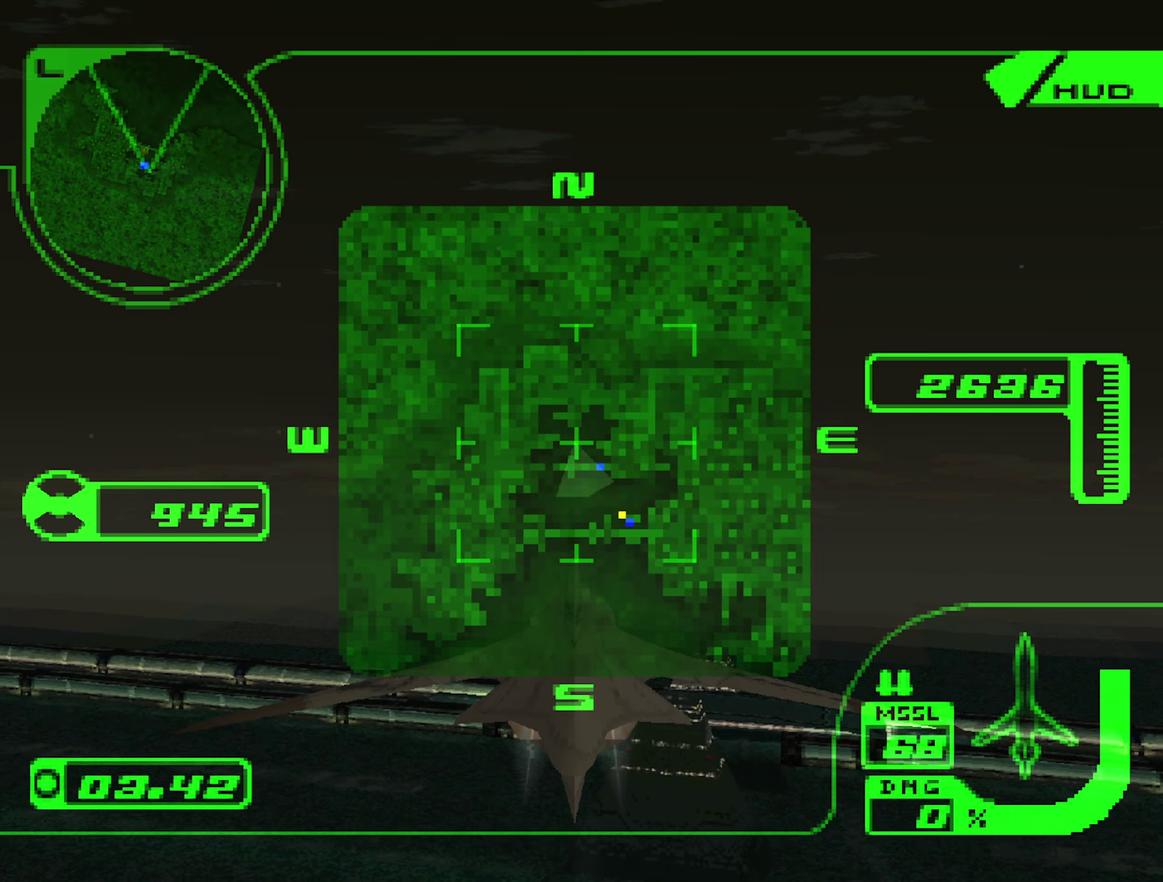
{"buttons": [], "left_stick": "center", "right_stick": "center", "events": [[83, "X", "up"]]}
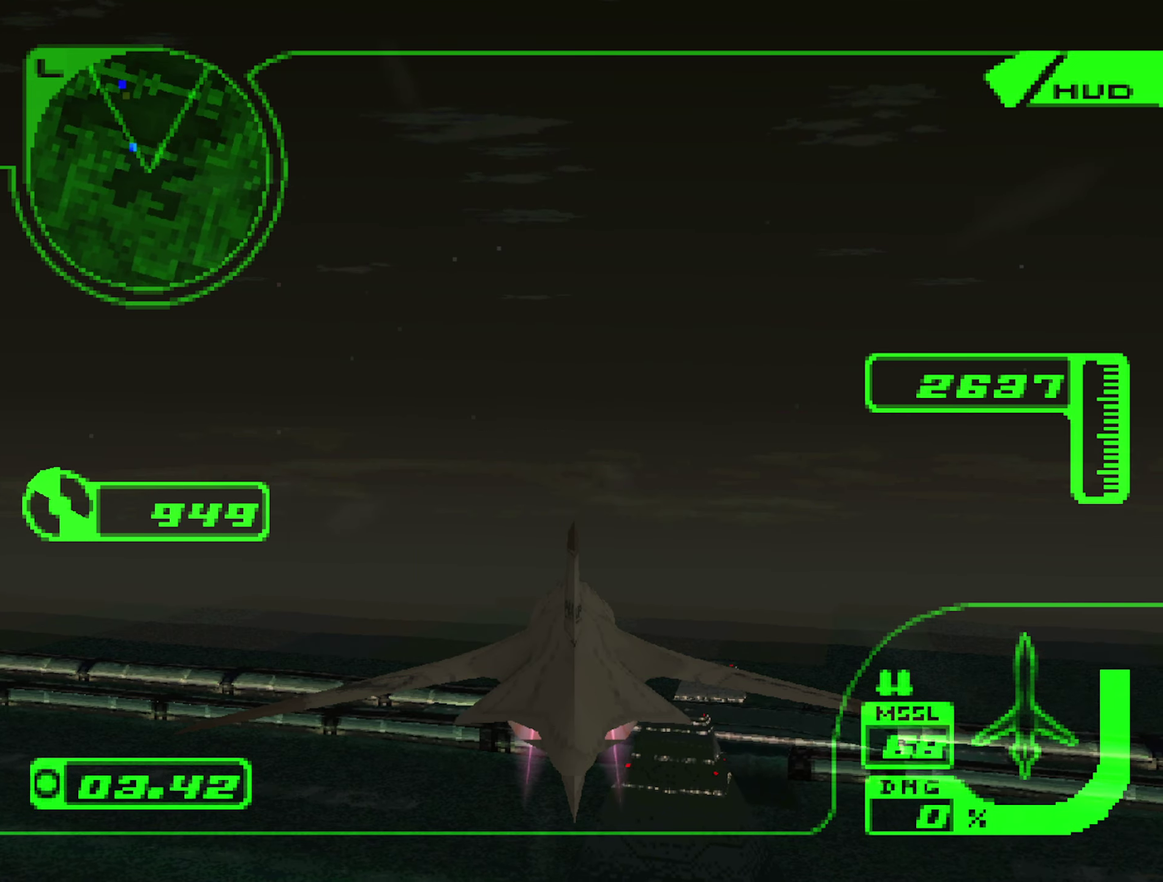
{"buttons": ["X", "L1"], "left_stick": "center", "right_stick": "center", "events": [[350, "L1", "down"], [416, "X", "down"]]}
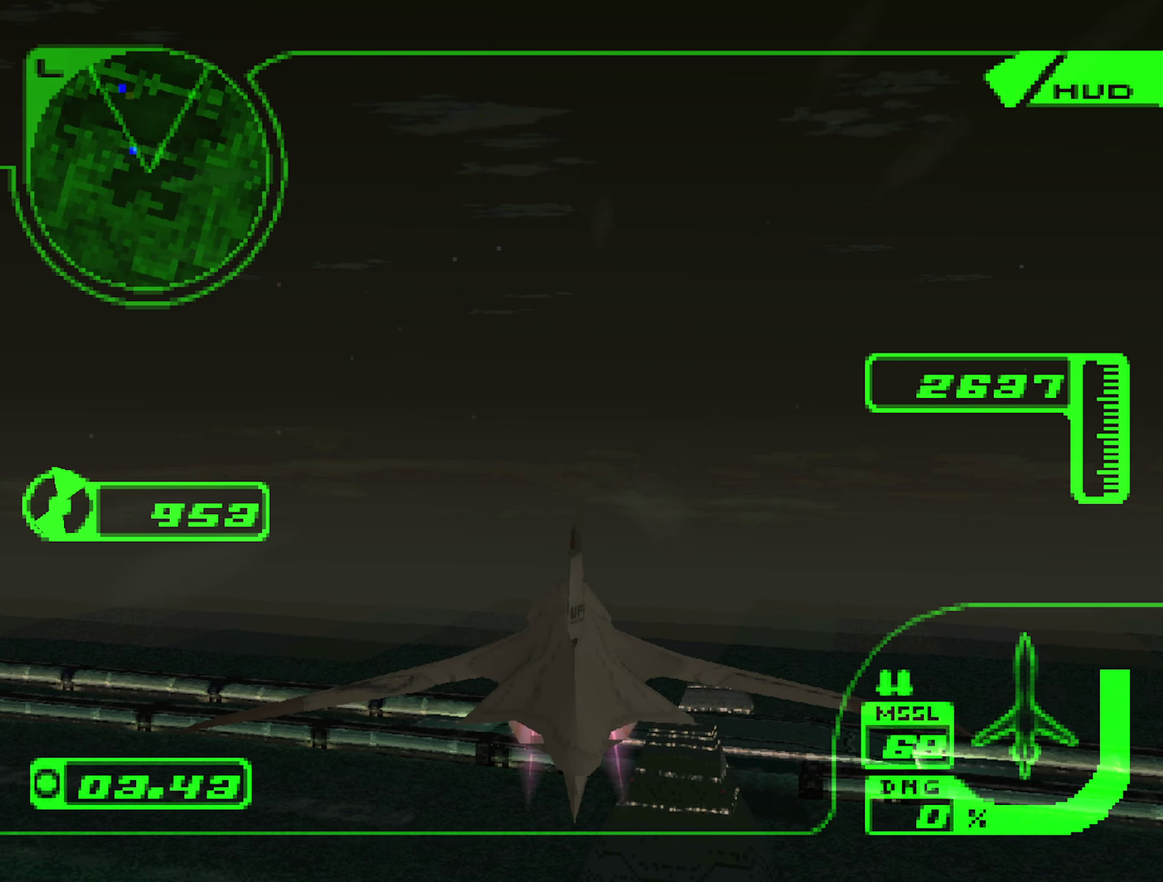
{"buttons": ["X", "L1"], "left_stick": "center", "right_stick": "center", "events": []}
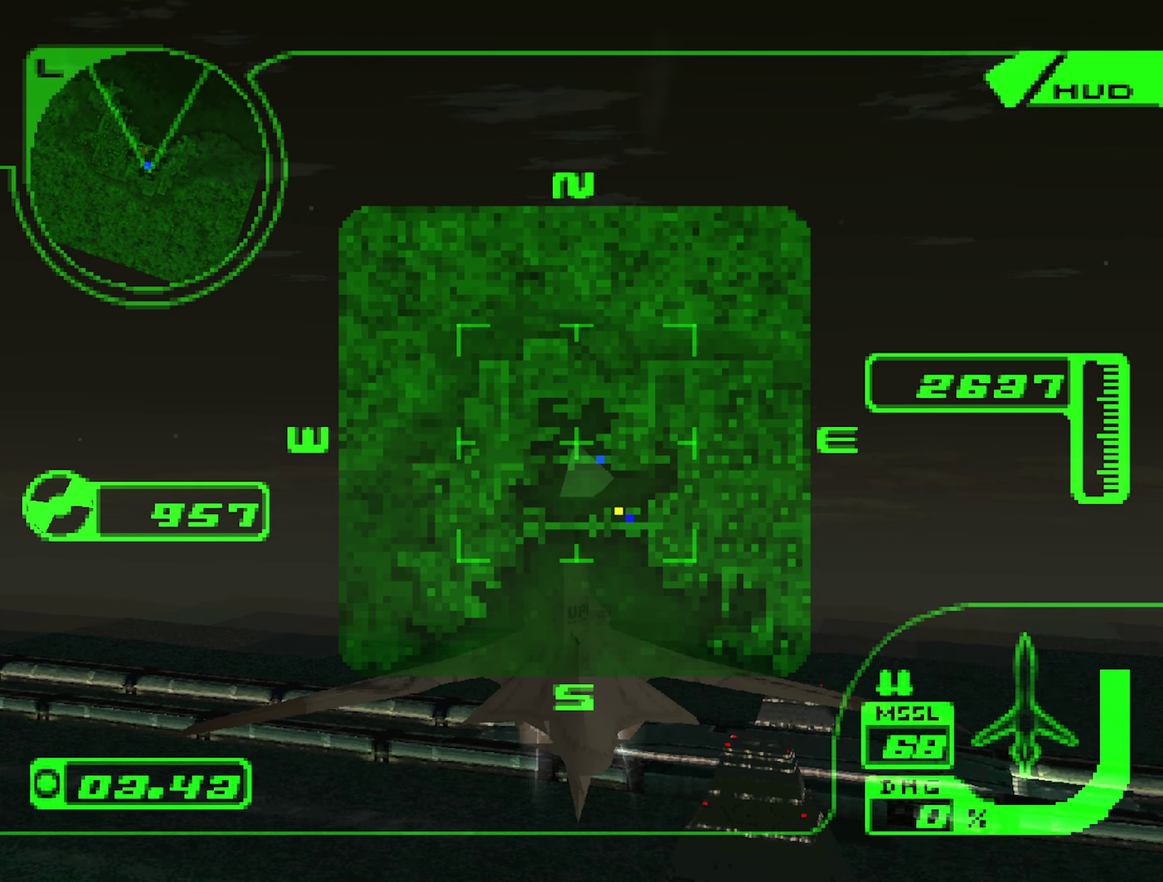
{"buttons": ["X", "L1"], "left_stick": "center", "right_stick": "center", "events": []}